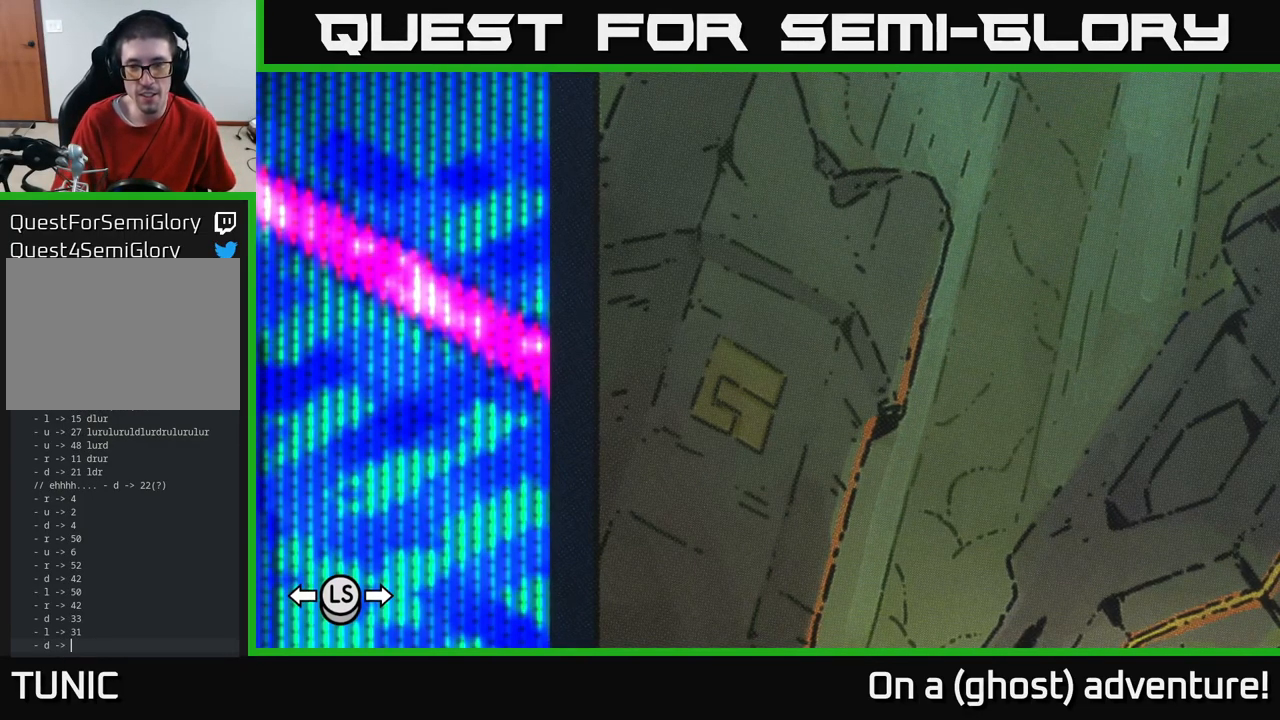
Gameplay with a controller (Xbox layout); each line is a JSON object with the inputs held at the frame after it. "events" lists button and stick changes between this image and that frame as [ms after this image, input, new state], when the widget could be followed in between.
{"buttons": [], "left_stick": "center", "right_stick": "center", "events": [[217, "R1", "down"], [300, "R1", "up"]]}
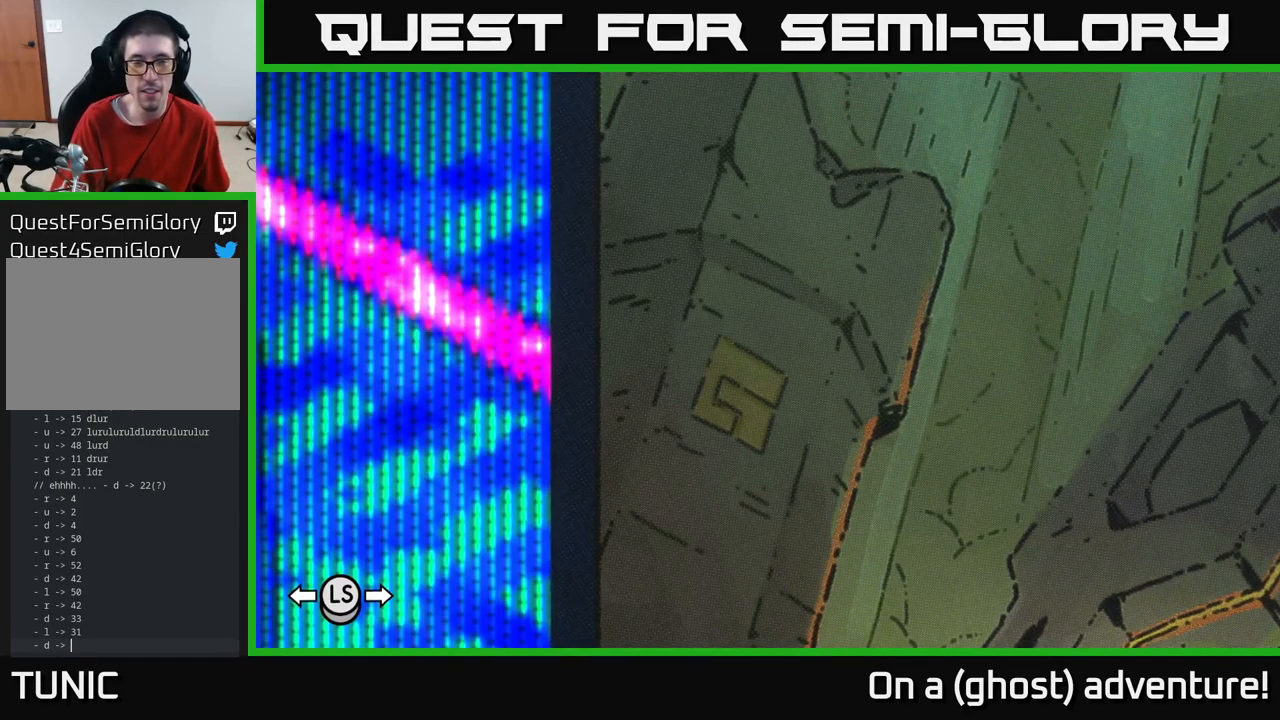
{"buttons": [], "left_stick": "center", "right_stick": "center", "events": []}
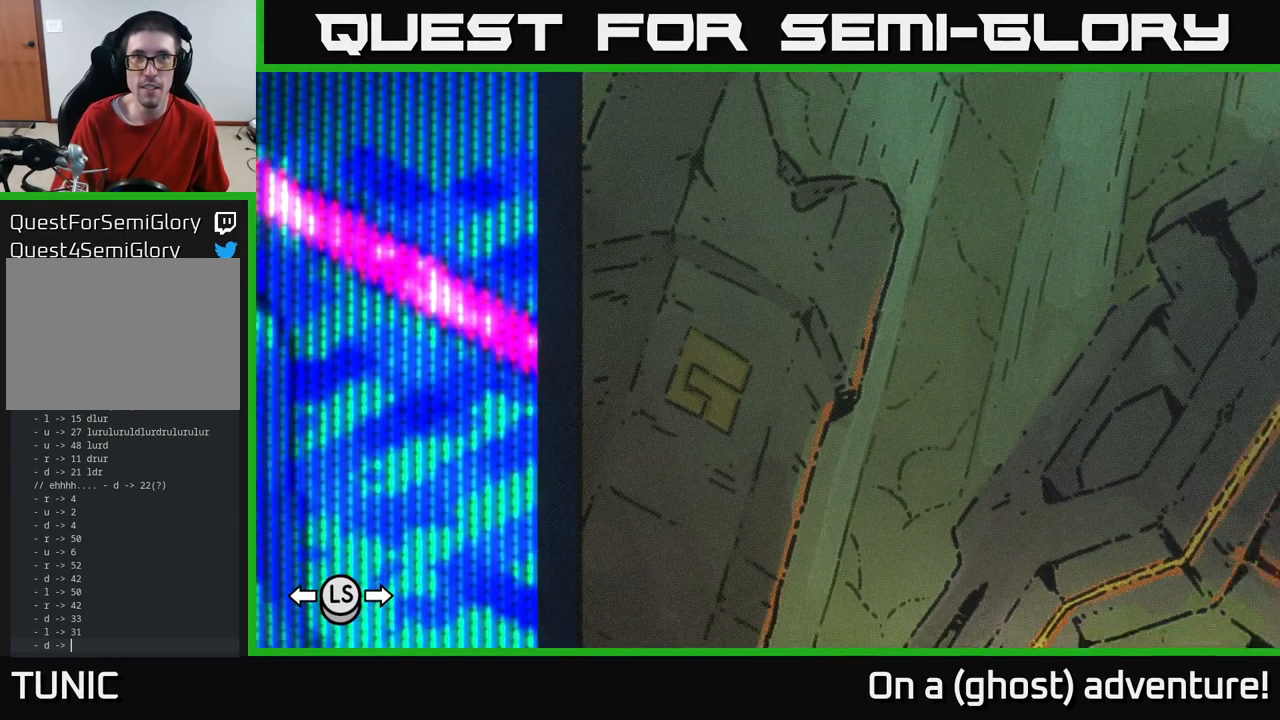
{"buttons": ["R1"], "left_stick": "center", "right_stick": "center", "events": [[17, "A", "down"], [100, "A", "up"], [200, "R1", "down"]]}
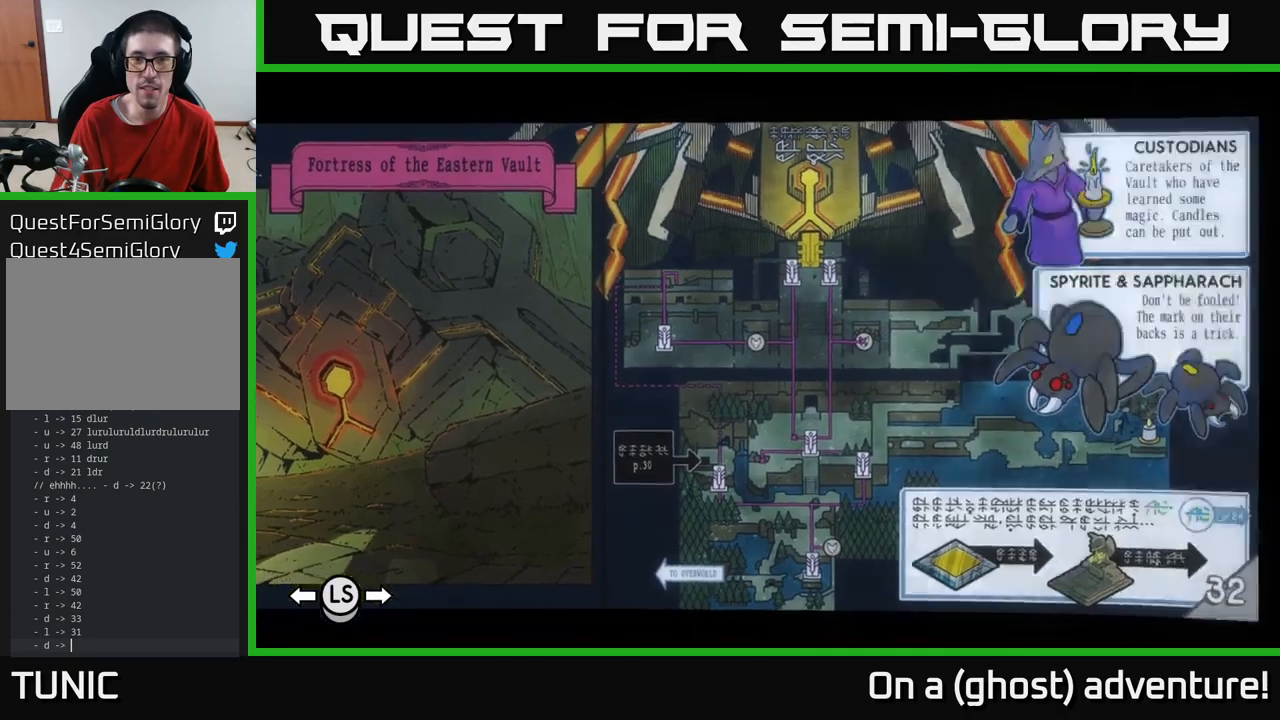
{"buttons": ["R1"], "left_stick": "center", "right_stick": "center", "events": []}
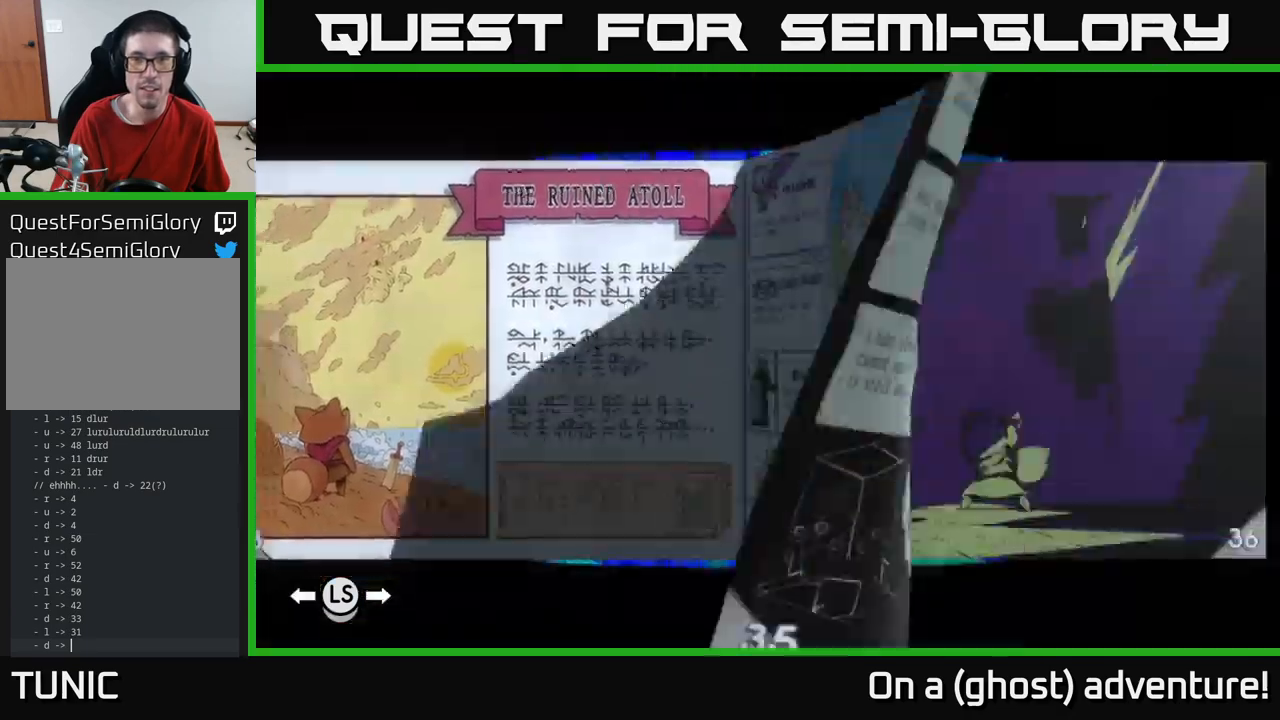
{"buttons": ["R1"], "left_stick": "center", "right_stick": "center", "events": []}
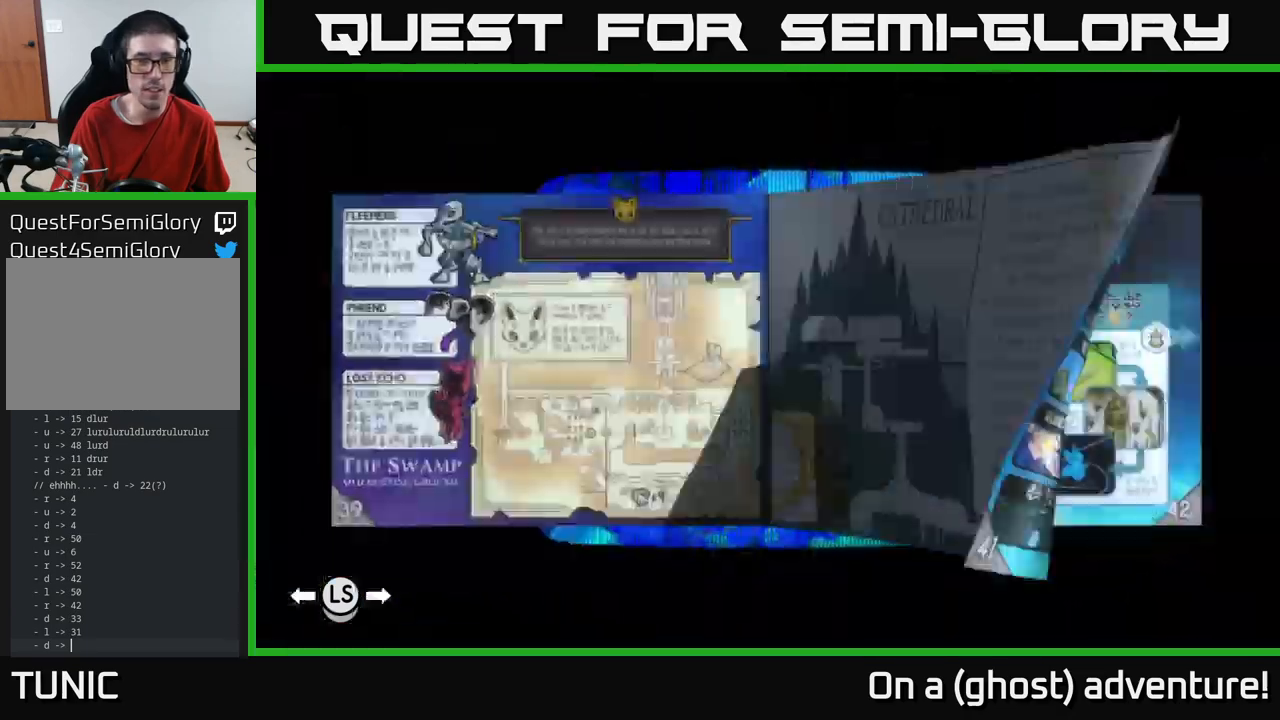
{"buttons": ["R1"], "left_stick": "center", "right_stick": "center", "events": []}
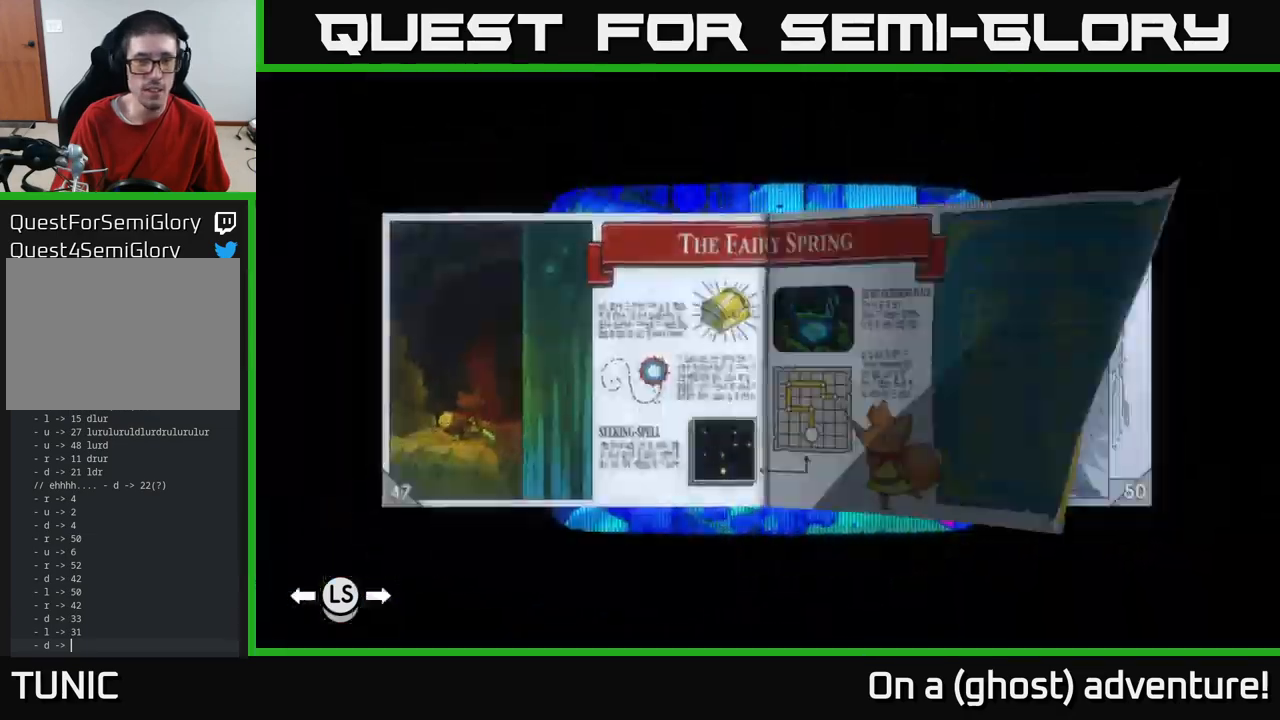
{"buttons": [], "left_stick": "center", "right_stick": "center", "events": [[83, "R1", "up"]]}
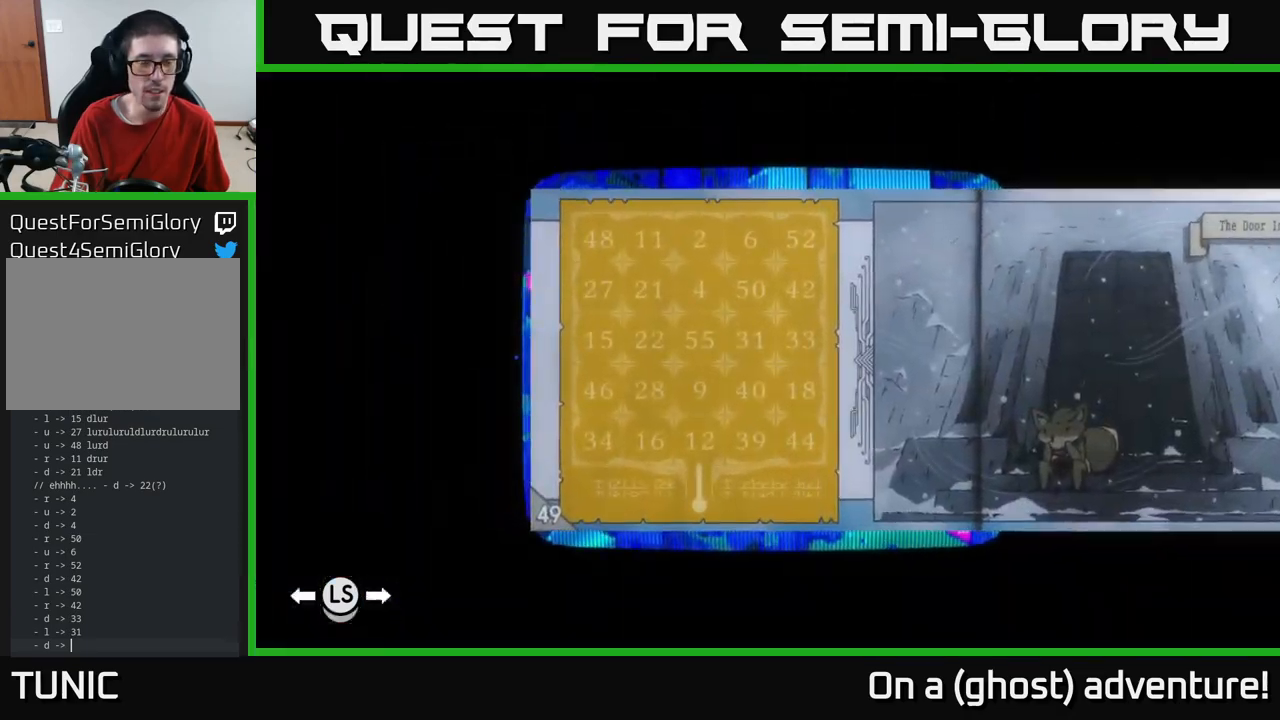
{"buttons": [], "left_stick": "center", "right_stick": "center", "events": []}
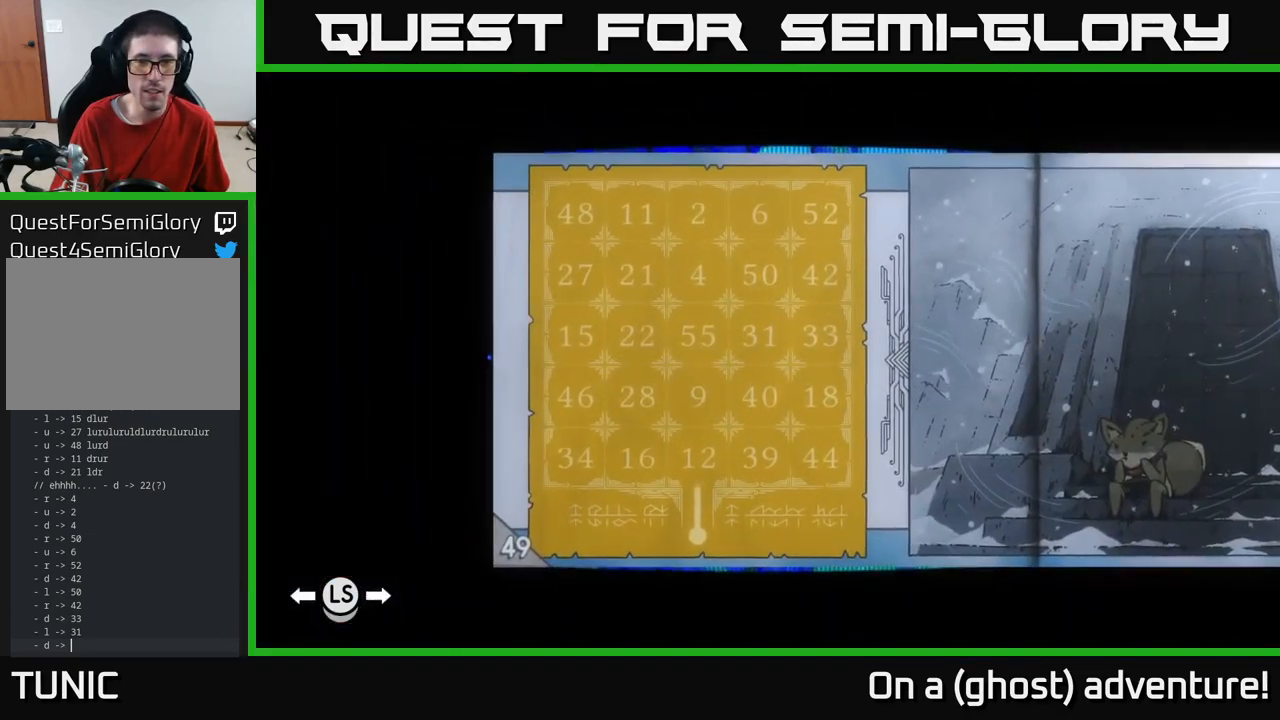
{"buttons": [], "left_stick": "center", "right_stick": "center", "events": []}